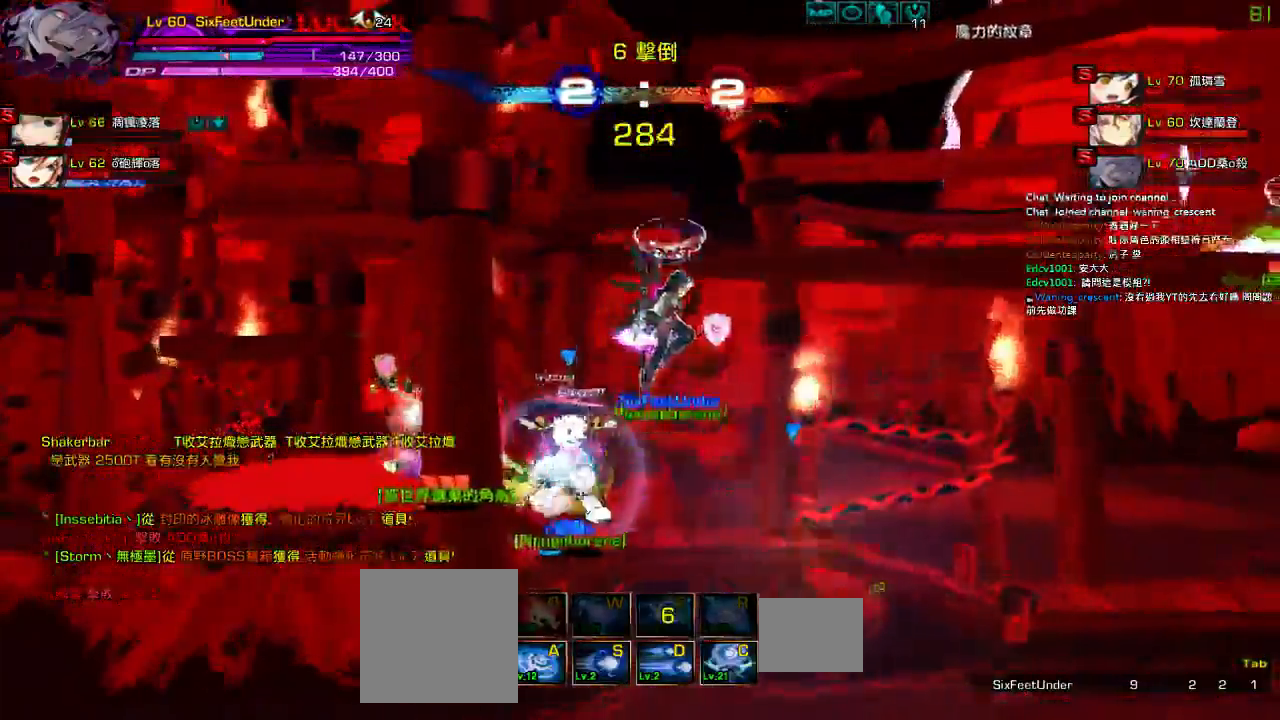
Gameplay with keyboard; each line is a JSON object with the keys held at the frame after it. "events" lists presses ("down") and releases ("up") of "a", "c", "ctrl", "d", "down", "e", "left", "q", "r", "right", "s", "space", "up", "w", "x" and "z" between this image and that frame as [ms after this image, input, new state], when the widget could be followed in between. No other keys are recorded. Mouse input is not recorded.
{"keys": [], "events": [[50, "right", "up"], [84, "up", "up"], [167, "down", "down"], [217, "left", "down"], [250, "z", "down"], [317, "down", "up"], [350, "left", "up"], [367, "z", "up"]]}
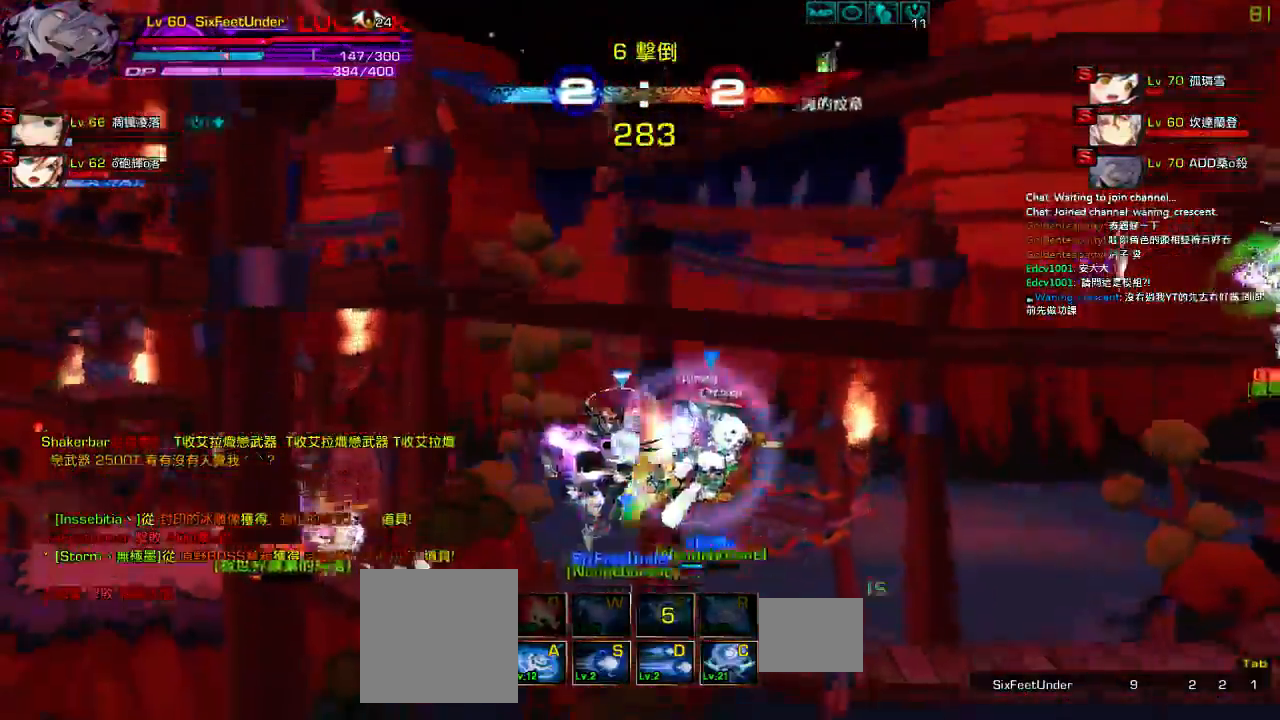
{"keys": [], "events": [[100, "c", "down"], [134, "right", "down"], [200, "c", "up"], [234, "right", "up"], [267, "c", "down"], [334, "c", "up"]]}
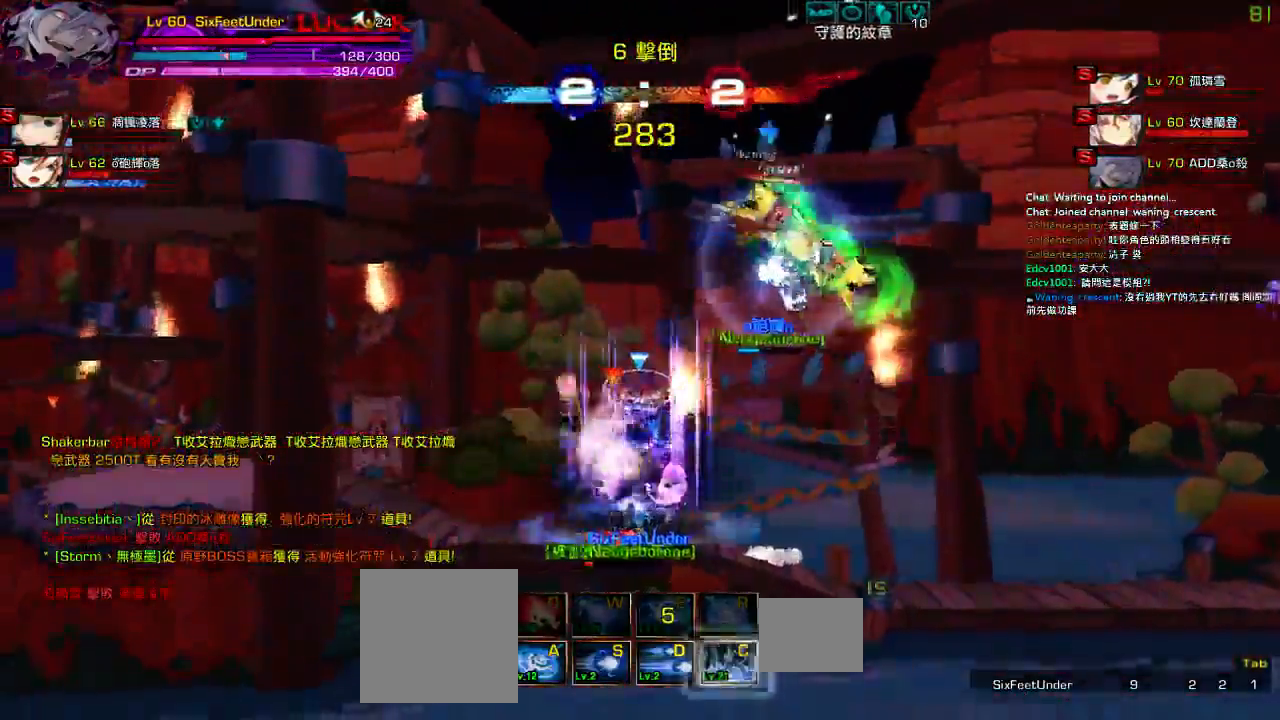
{"keys": ["left", "up"], "events": [[167, "left", "down"], [200, "up", "down"], [234, "right", "down"], [267, "left", "up"], [300, "right", "up"], [300, "up", "up"], [367, "right", "down"], [434, "up", "down"], [467, "right", "up"], [500, "left", "down"]]}
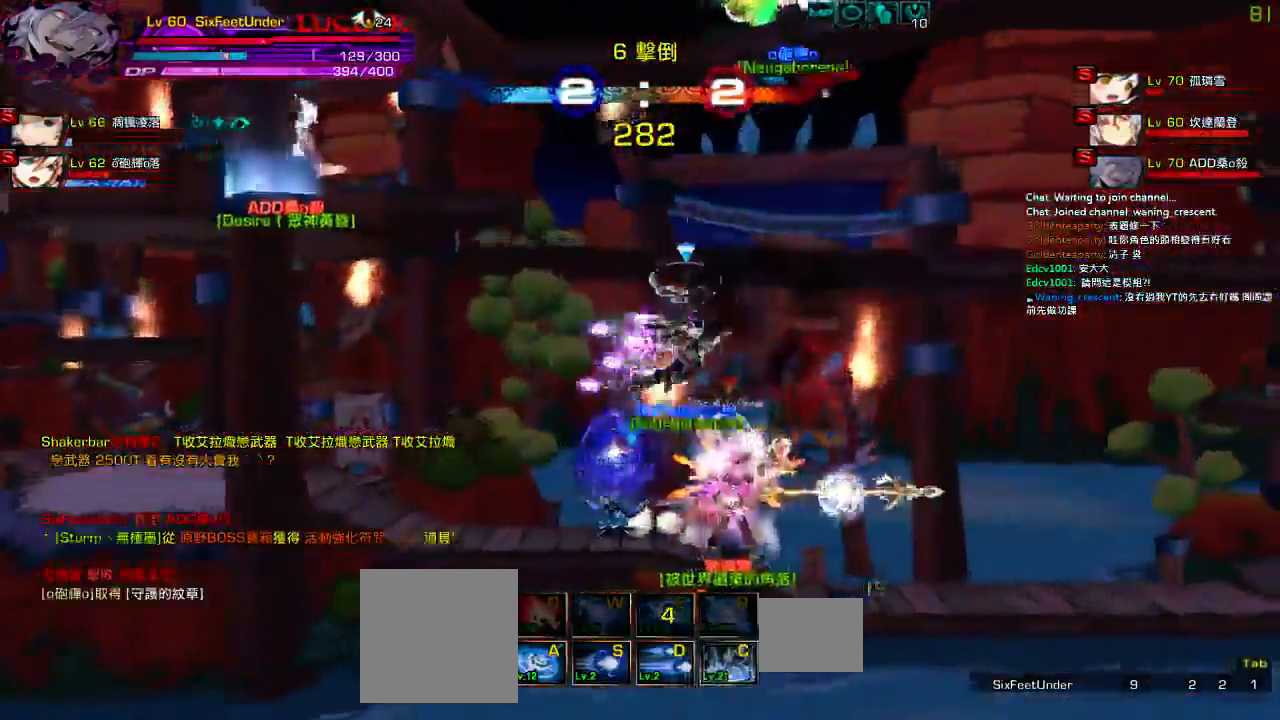
{"keys": ["down", "right", "z"], "events": [[34, "up", "up"], [67, "right", "down"], [100, "left", "up"], [200, "right", "up"], [250, "right", "down"], [334, "z", "down"], [450, "down", "down"]]}
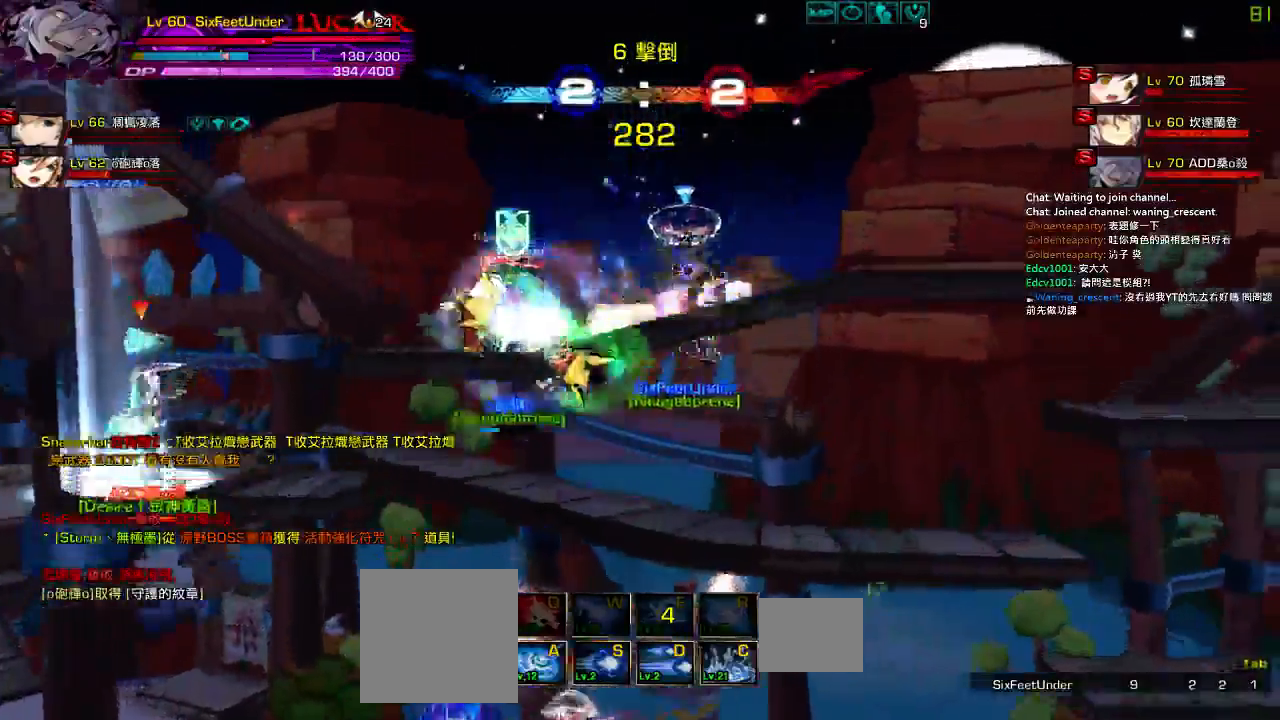
{"keys": ["ctrl", "right"], "events": [[34, "z", "up"], [167, "down", "up"], [317, "ctrl", "down"], [434, "ctrl", "up"], [467, "ctrl", "down"]]}
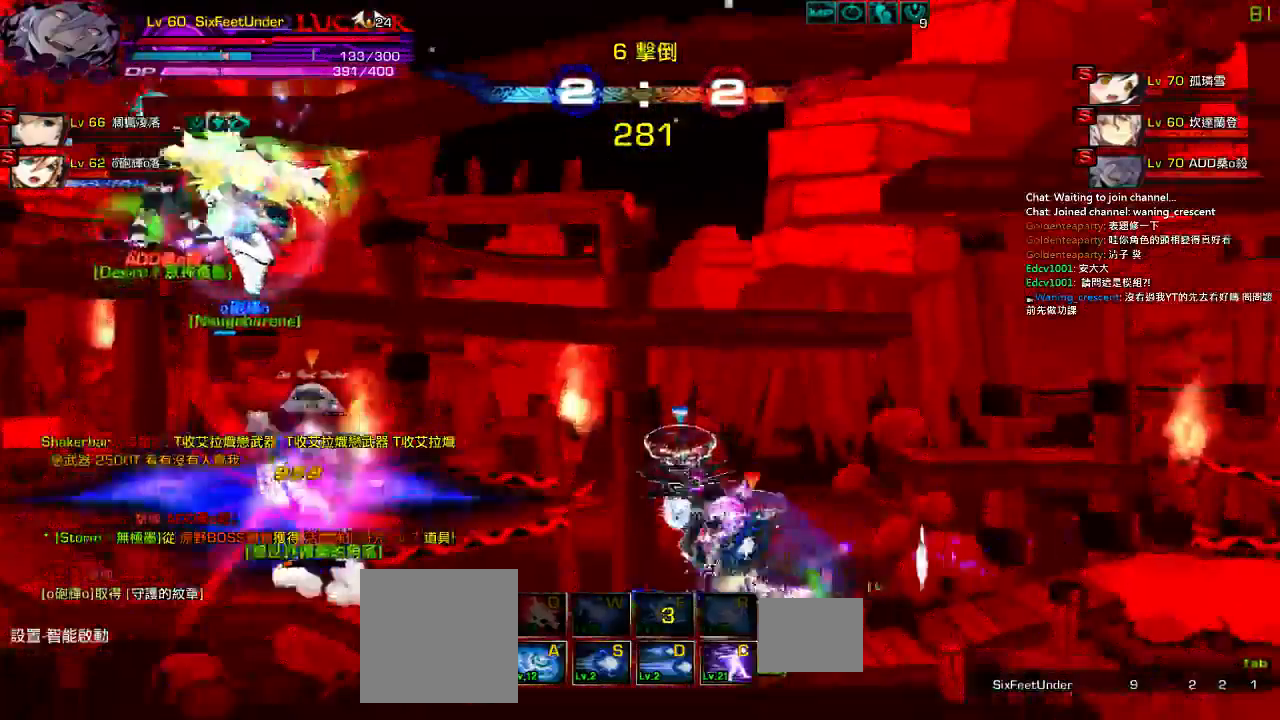
{"keys": ["right"], "events": [[50, "up", "down"], [100, "ctrl", "up"], [117, "up", "up"], [167, "ctrl", "down"], [400, "ctrl", "up"]]}
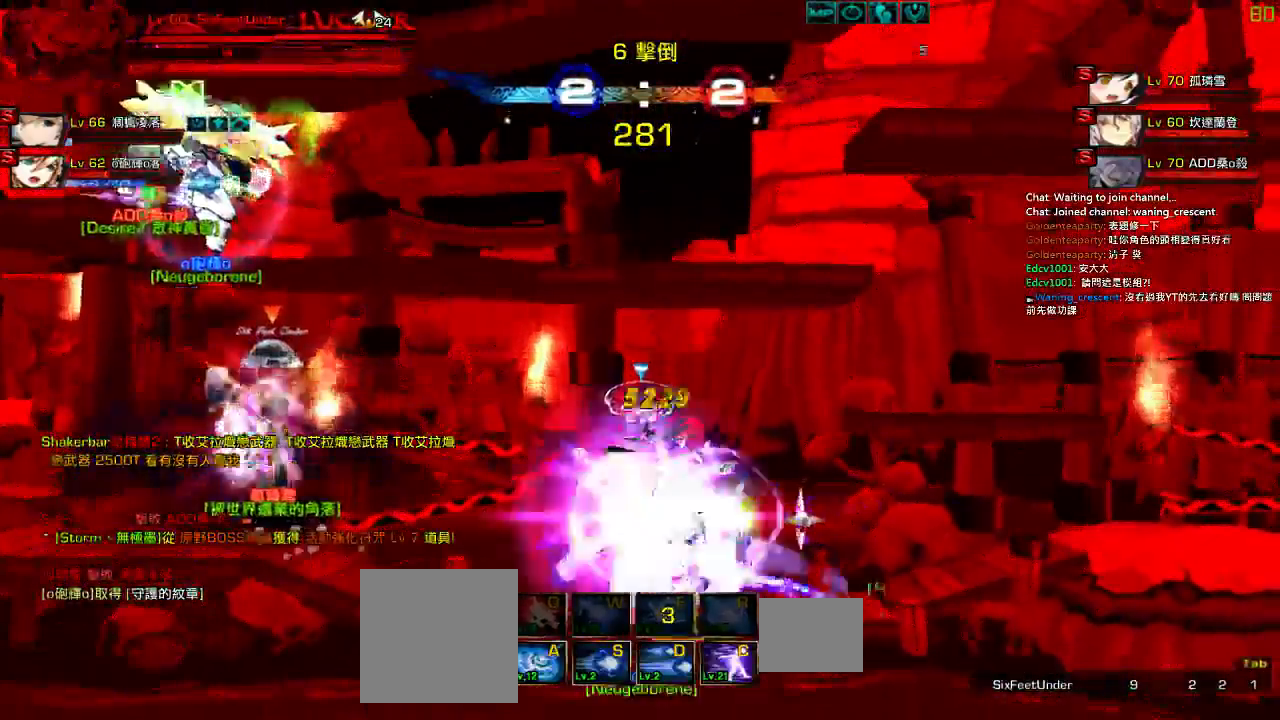
{"keys": ["right"], "events": [[84, "ctrl", "down"], [184, "ctrl", "up"], [284, "ctrl", "down"], [384, "ctrl", "up"]]}
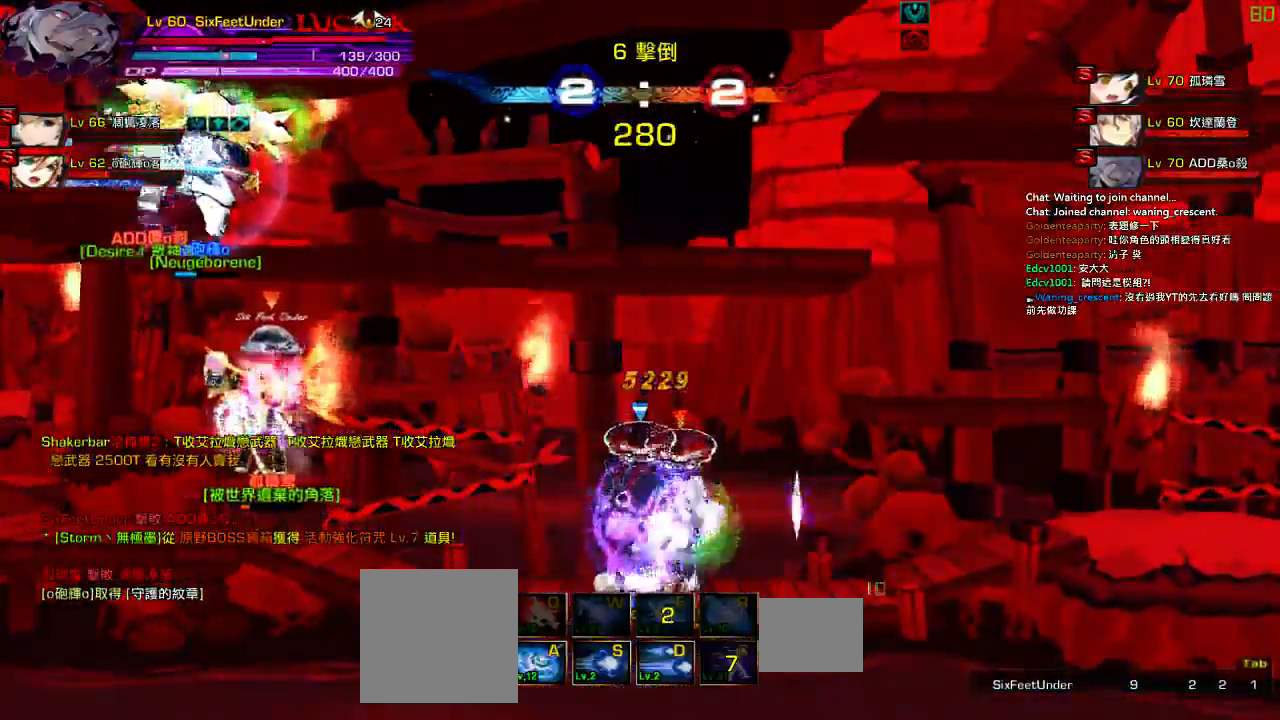
{"keys": ["right"], "events": [[84, "c", "down"], [184, "c", "up"], [250, "c", "down"], [350, "c", "up"]]}
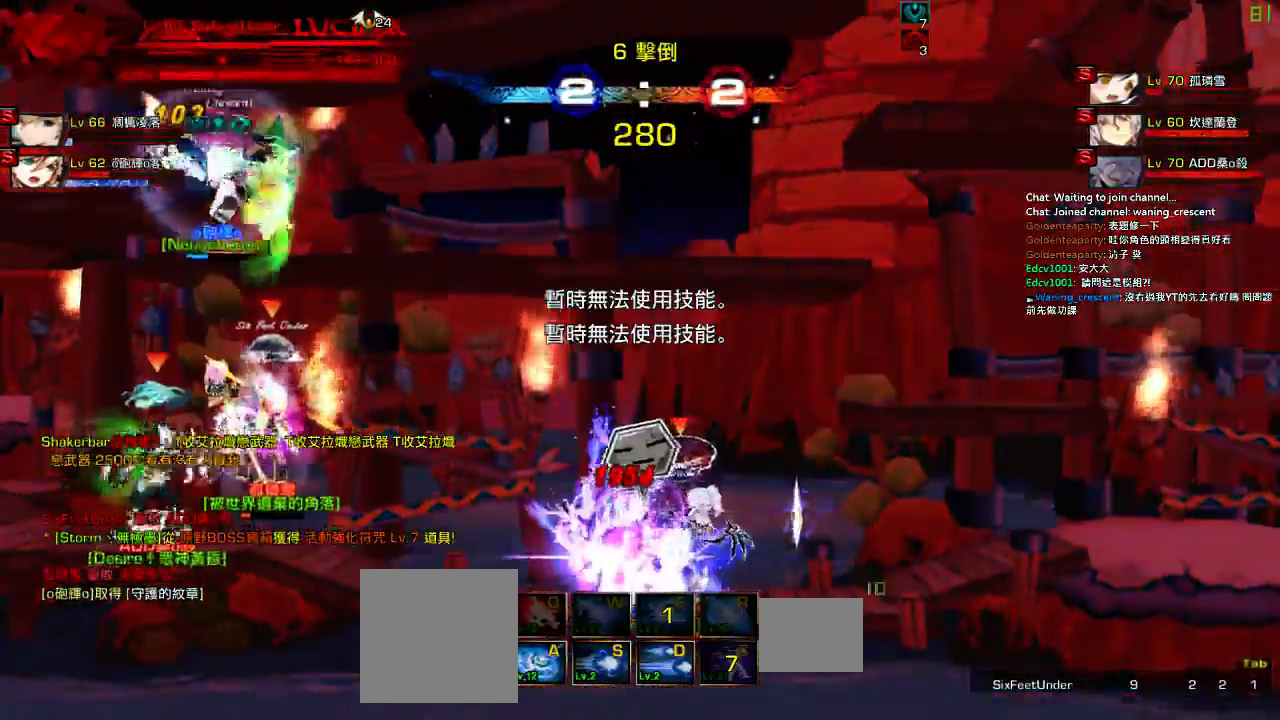
{"keys": ["right", "up"], "events": [[17, "x", "down"], [84, "up", "down"], [484, "x", "up"]]}
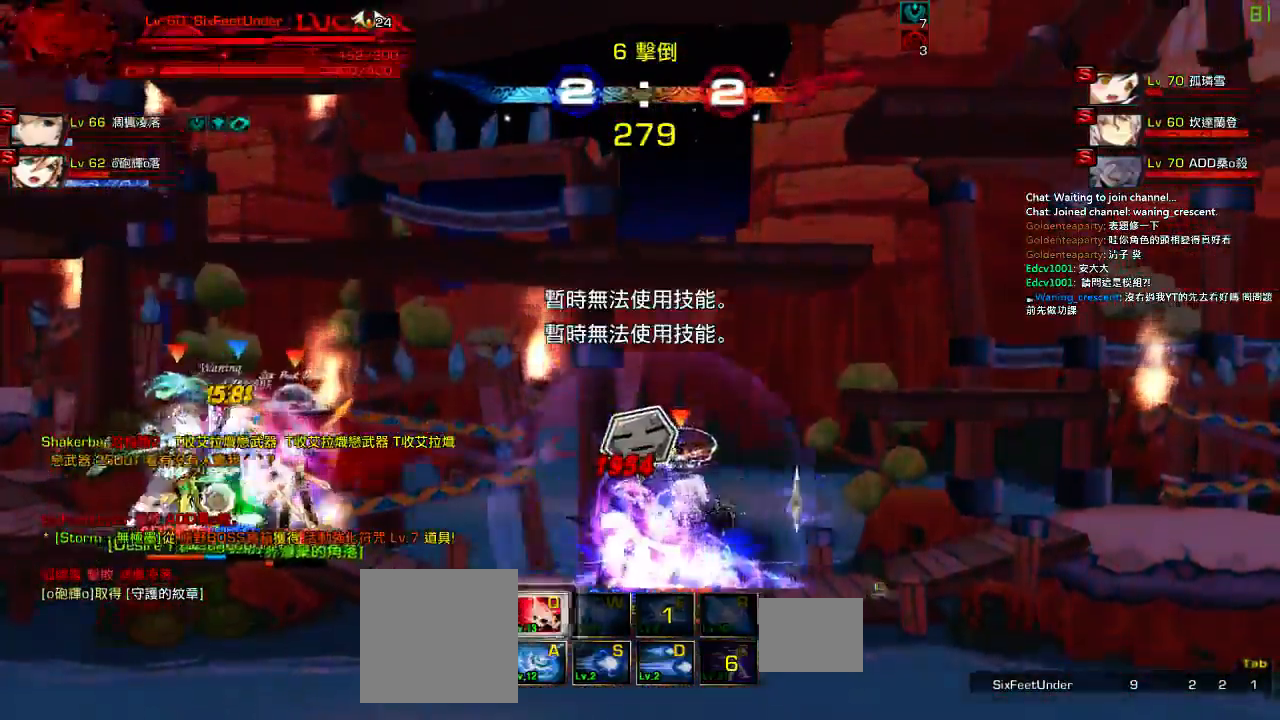
{"keys": ["right", "up"], "events": []}
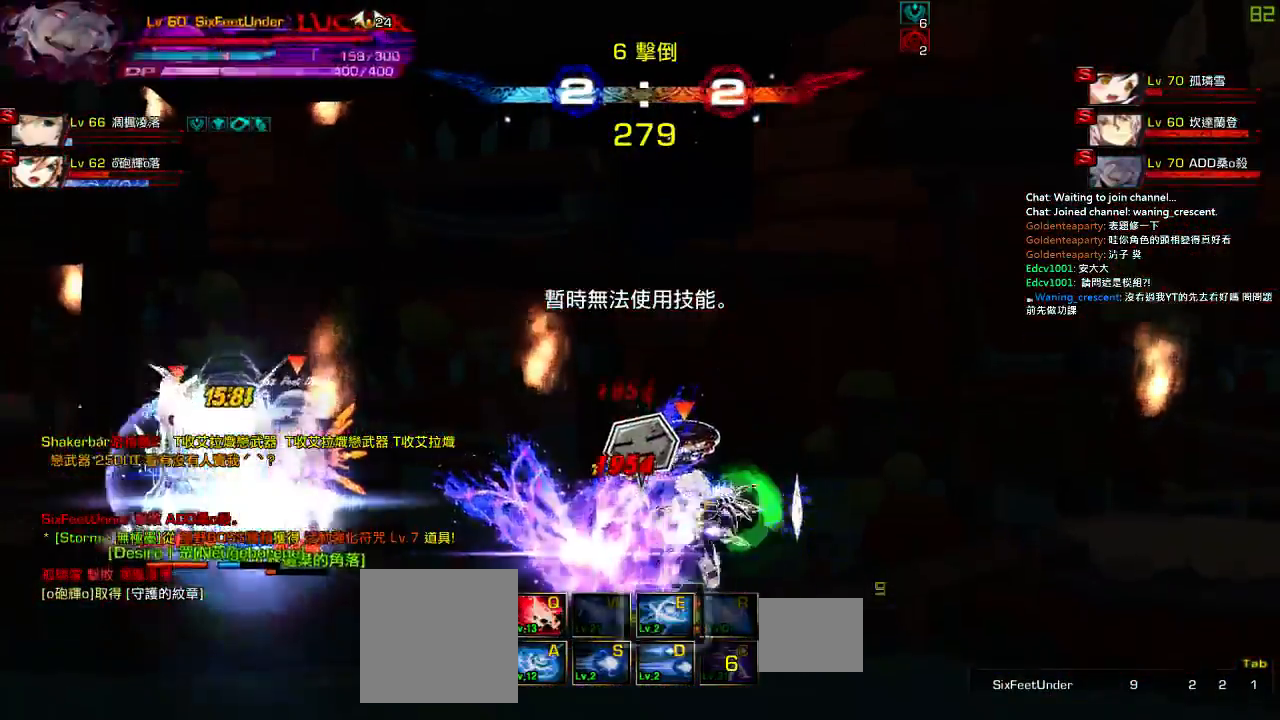
{"keys": ["right", "up"], "events": []}
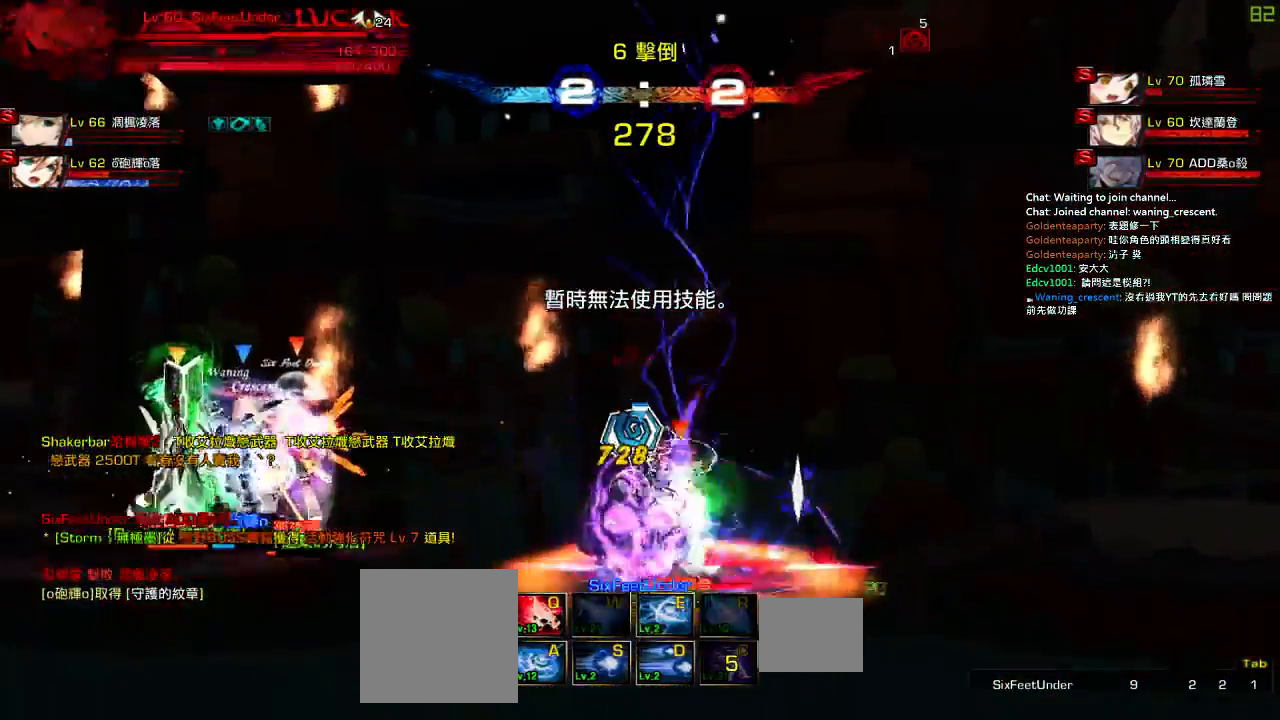
{"keys": ["right", "up"], "events": []}
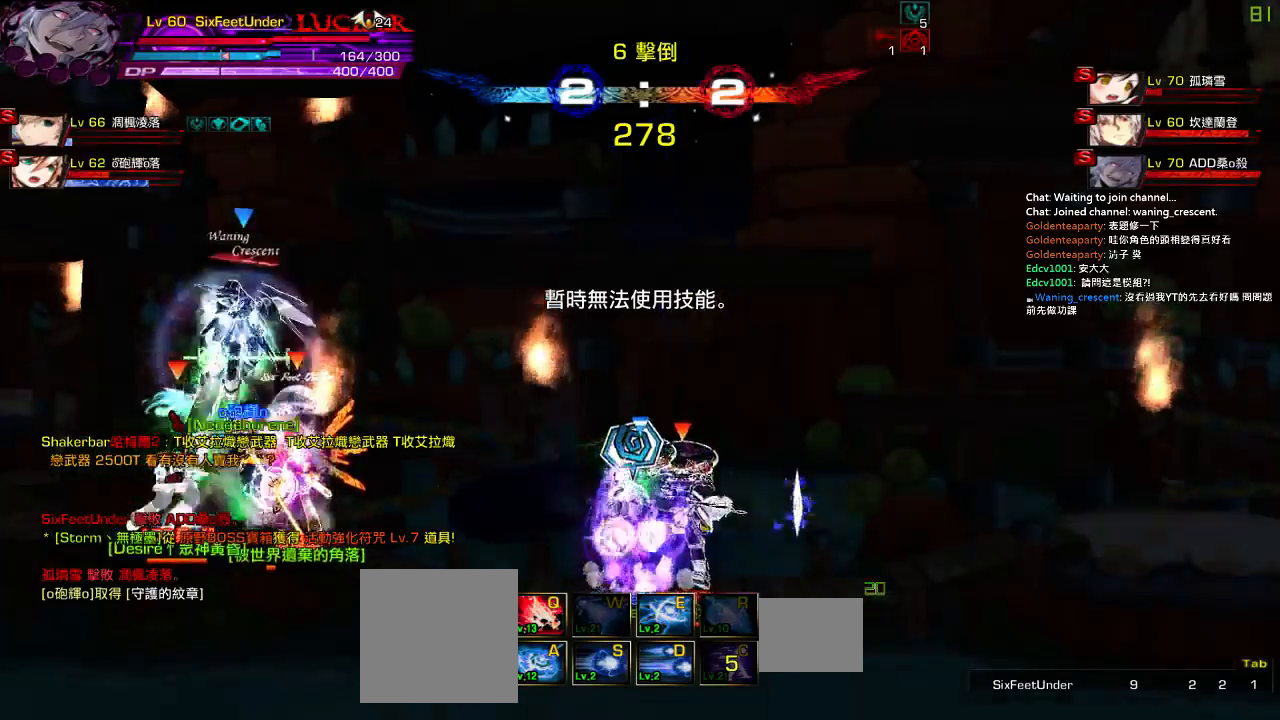
{"keys": ["right", "up"], "events": []}
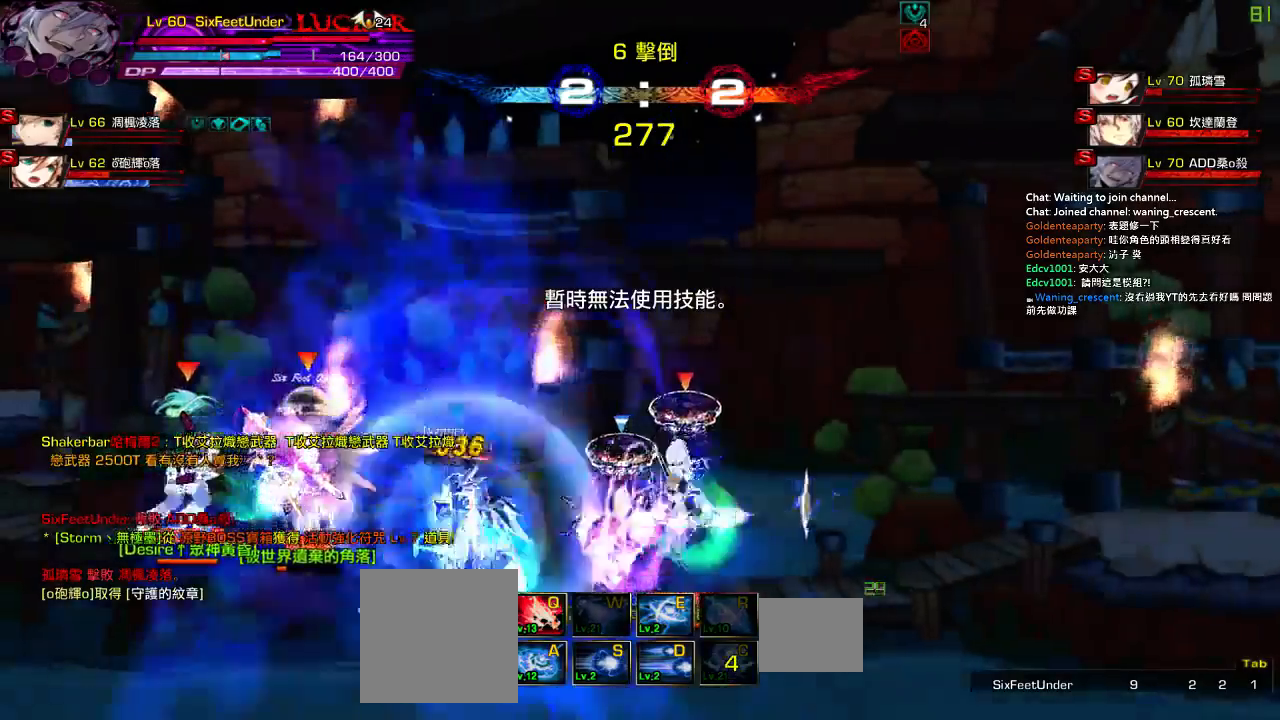
{"keys": [], "events": [[217, "up", "up"], [250, "right", "up"]]}
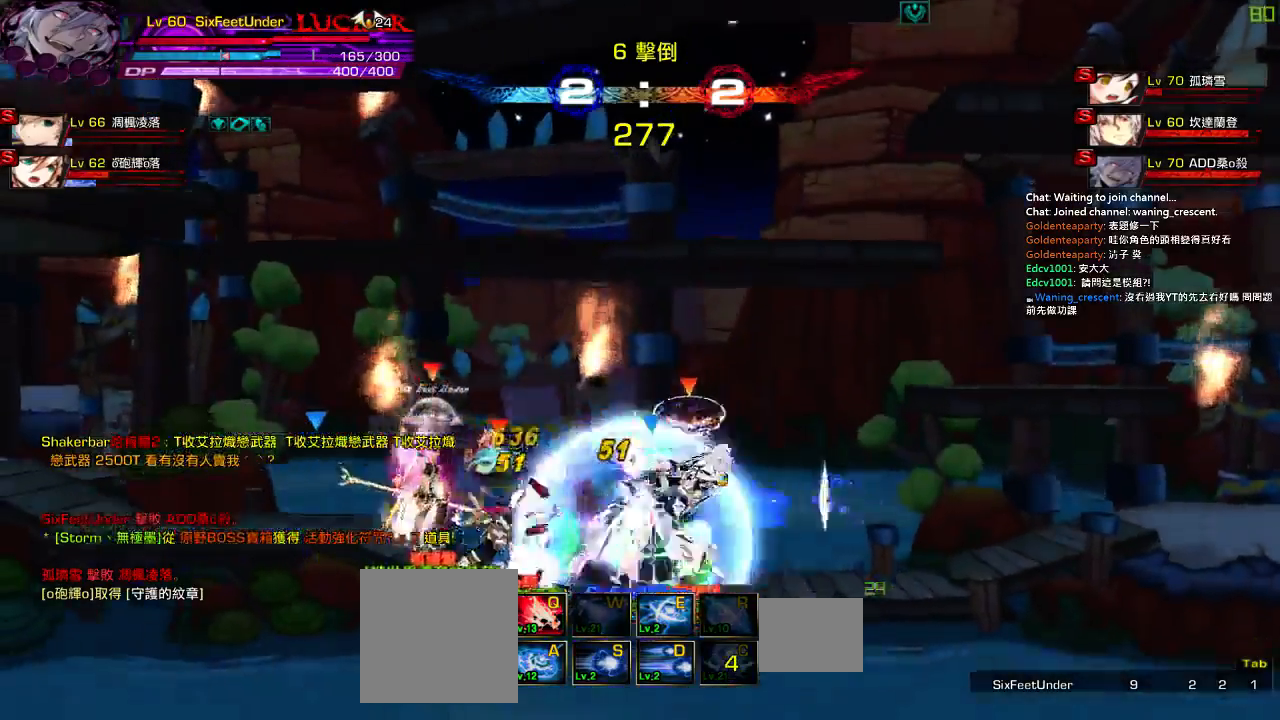
{"keys": ["left"], "events": [[50, "left", "down"]]}
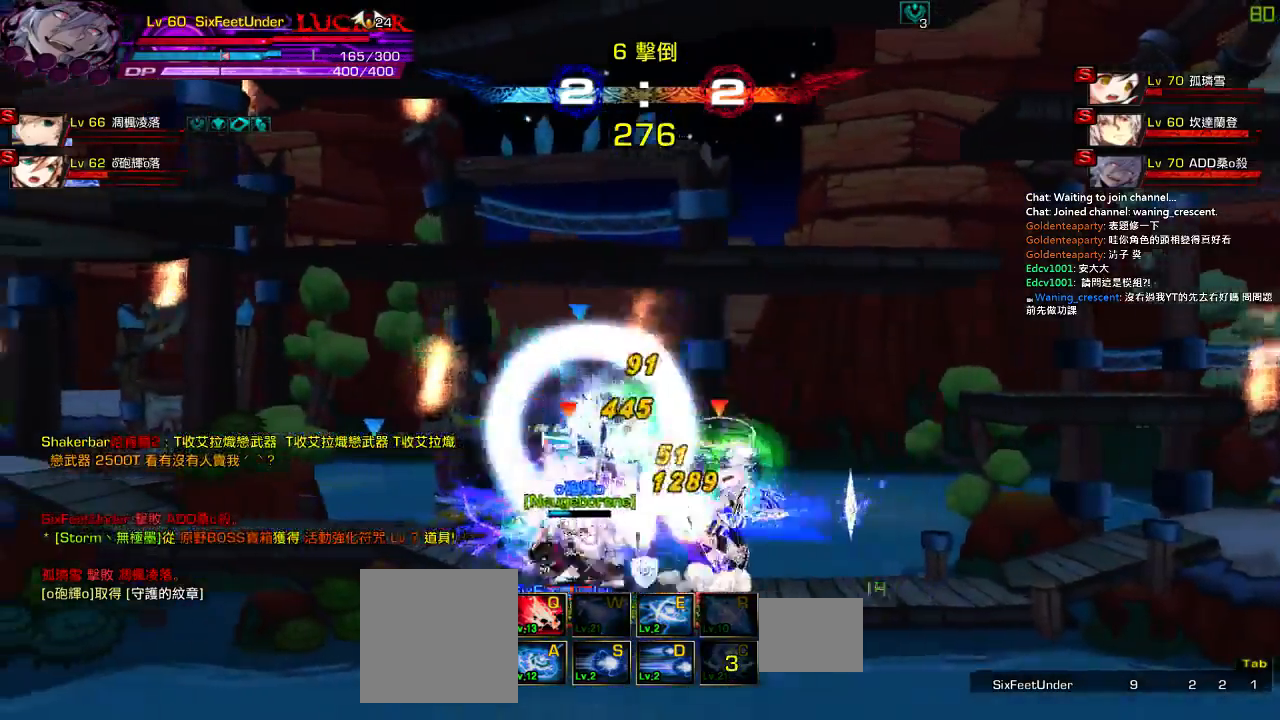
{"keys": [], "events": [[200, "left", "up"]]}
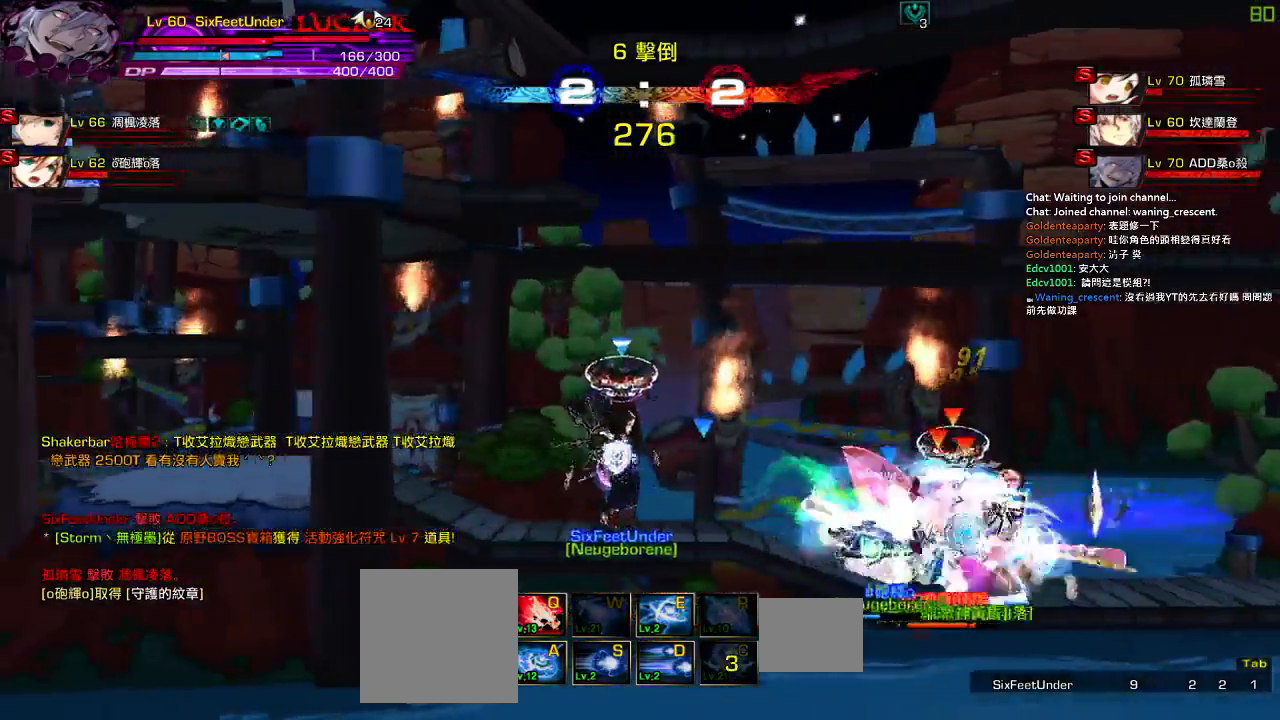
{"keys": ["ctrl", "left"], "events": [[34, "right", "down"], [100, "right", "up"], [167, "ctrl", "down"], [167, "right", "down"], [234, "left", "down"], [267, "ctrl", "up"], [300, "right", "up"], [367, "ctrl", "down"], [434, "ctrl", "up"], [467, "ctrl", "down"]]}